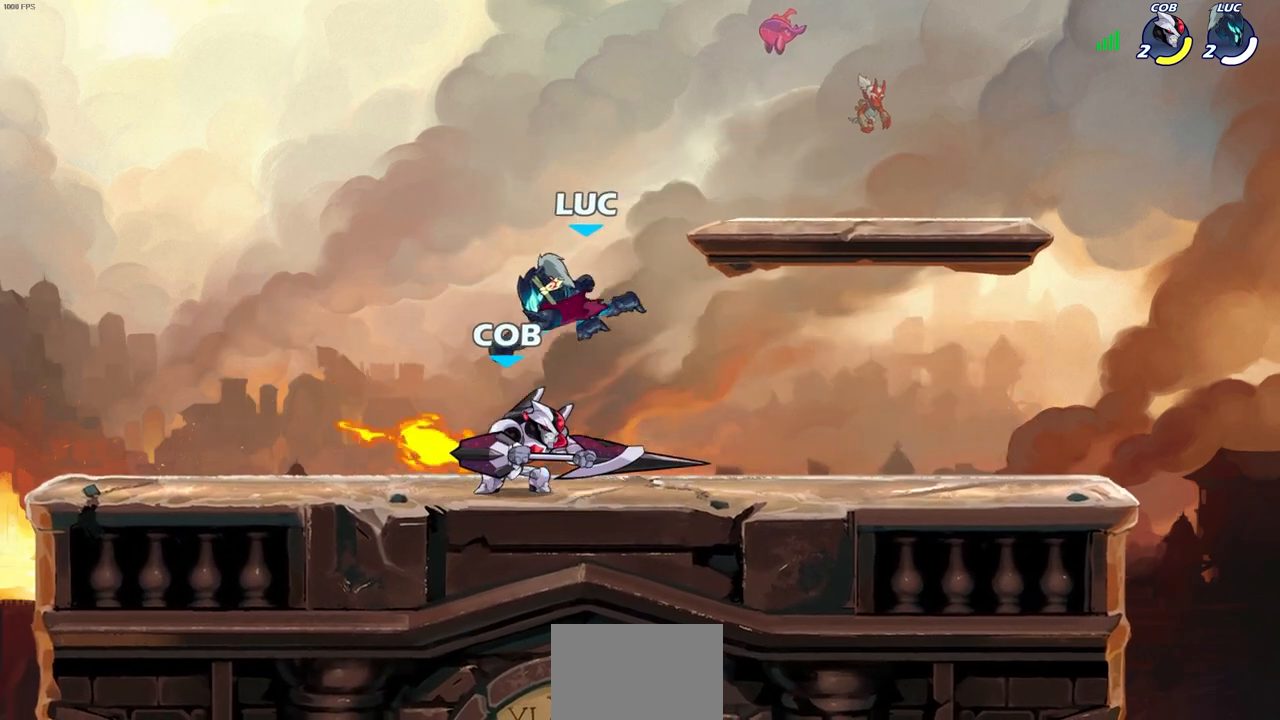
Gameplay with a controller (PlayStation layout); each line is a JSON object with the inputs held at the frame after it. "events" lists button and stick changes between this image and that frame as [ms after this image, input, new state], when the widget could be followed in between.
{"buttons": ["R2"], "left_stick": "center", "right_stick": "center", "events": [[233, "left_stick", "right"], [367, "R2", "down"], [400, "SQUARE", "down"], [483, "left_stick", "center"], [500, "SQUARE", "up"]]}
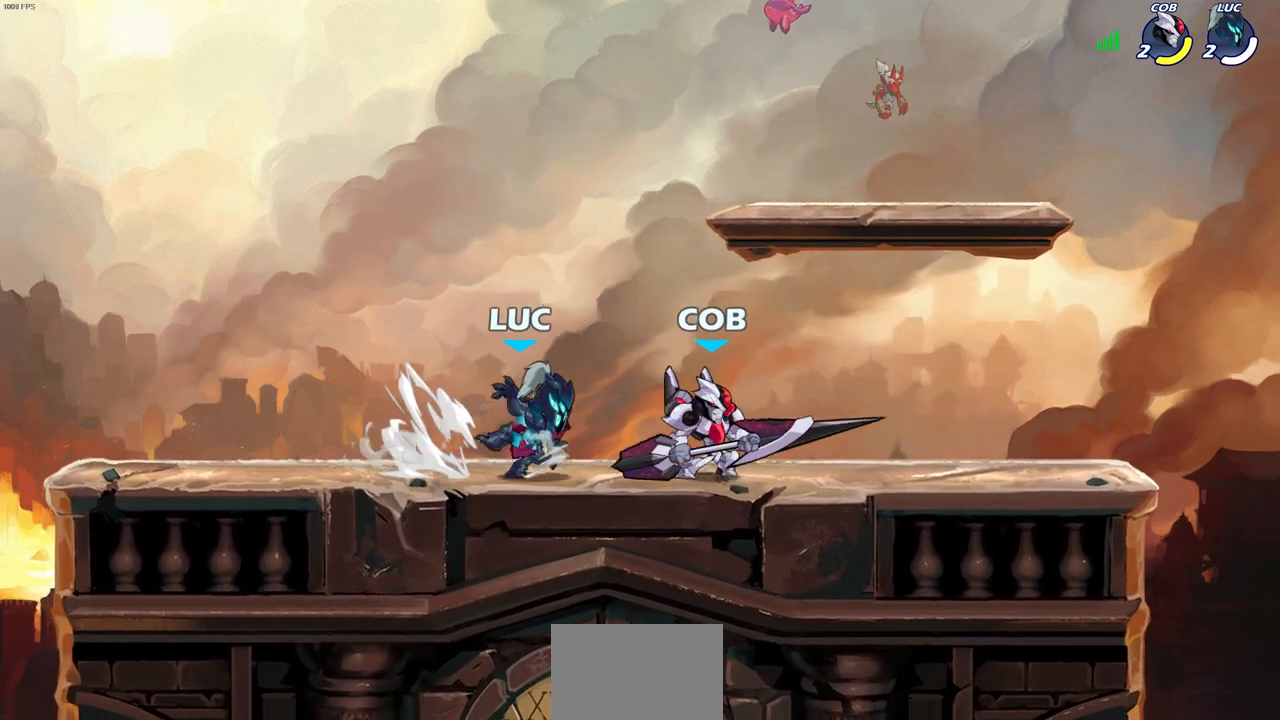
{"buttons": ["SQUARE"], "left_stick": "center", "right_stick": "center", "events": [[17, "R2", "up"], [217, "left_stick", "right"], [350, "R2", "down"], [417, "left_stick", "center"], [450, "SQUARE", "down"], [467, "R2", "up"]]}
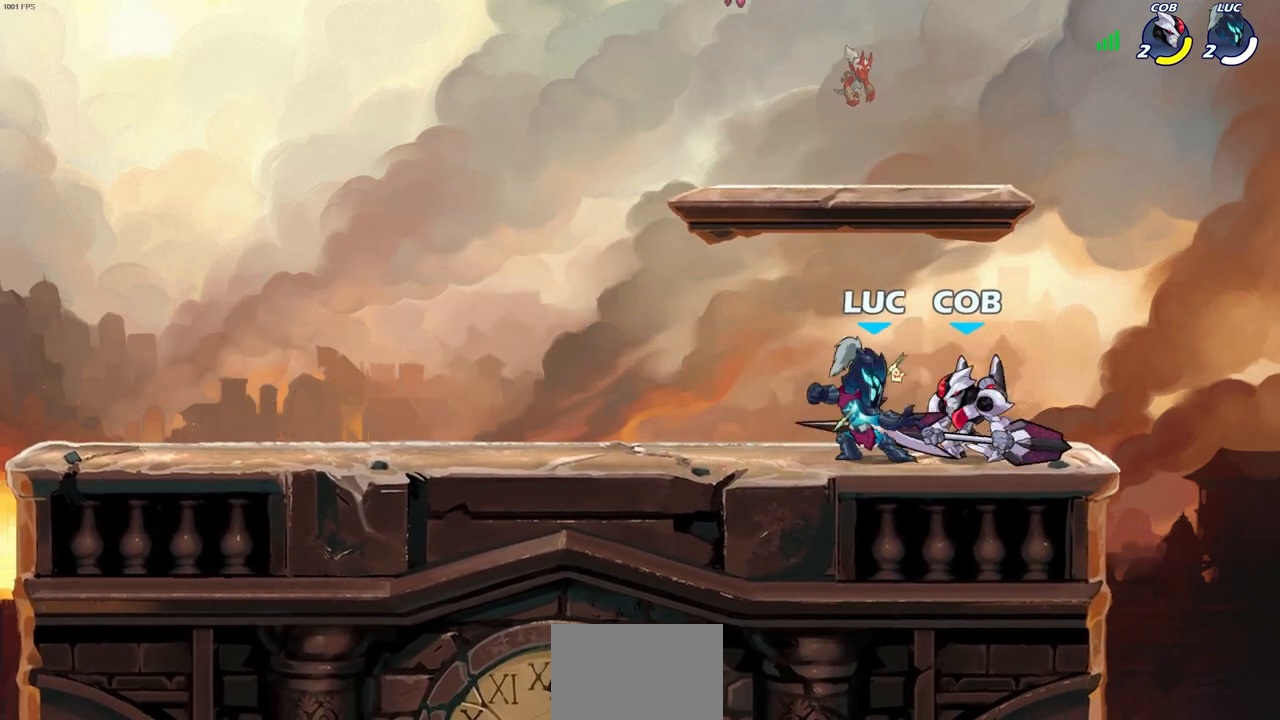
{"buttons": ["SQUARE"], "left_stick": "center", "right_stick": "center", "events": [[67, "SQUARE", "up"], [150, "SQUARE", "down"], [233, "SQUARE", "up"], [317, "SQUARE", "down"], [400, "SQUARE", "up"], [483, "SQUARE", "down"]]}
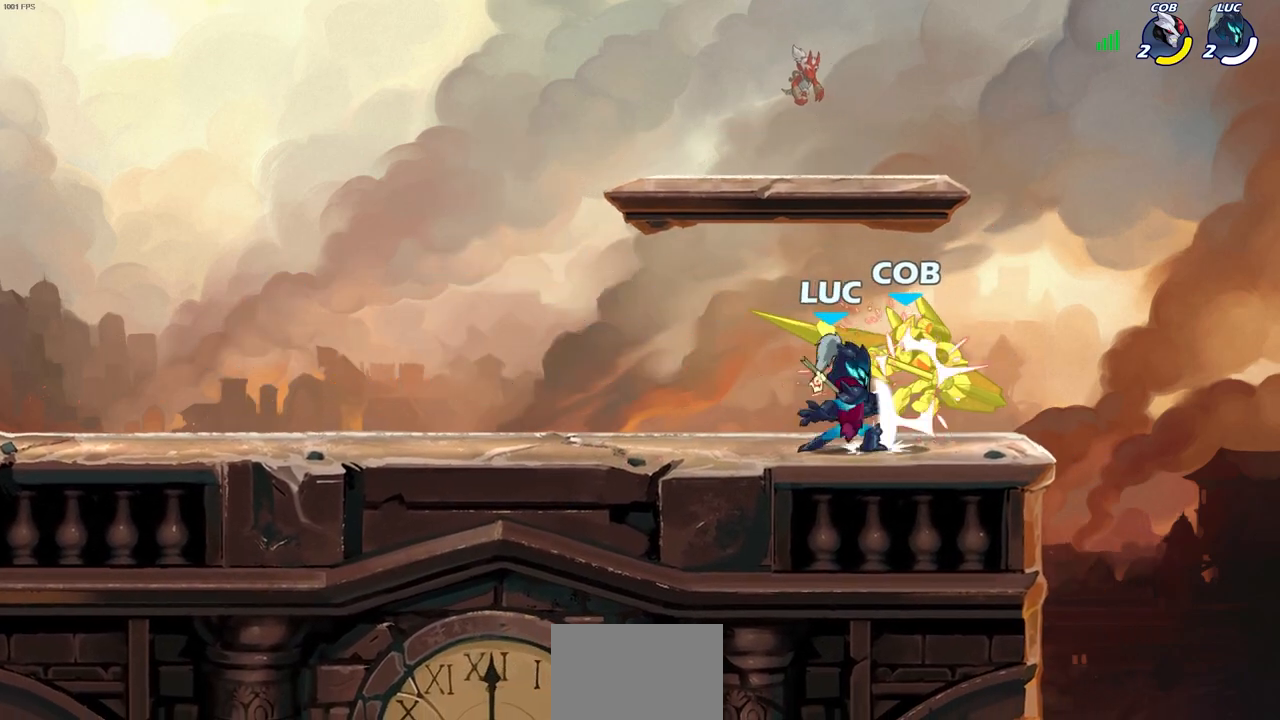
{"buttons": ["SQUARE", "R2"], "left_stick": "down", "right_stick": "center", "events": [[100, "SQUARE", "up"], [450, "R2", "down"], [450, "left_stick", "down"], [500, "SQUARE", "down"]]}
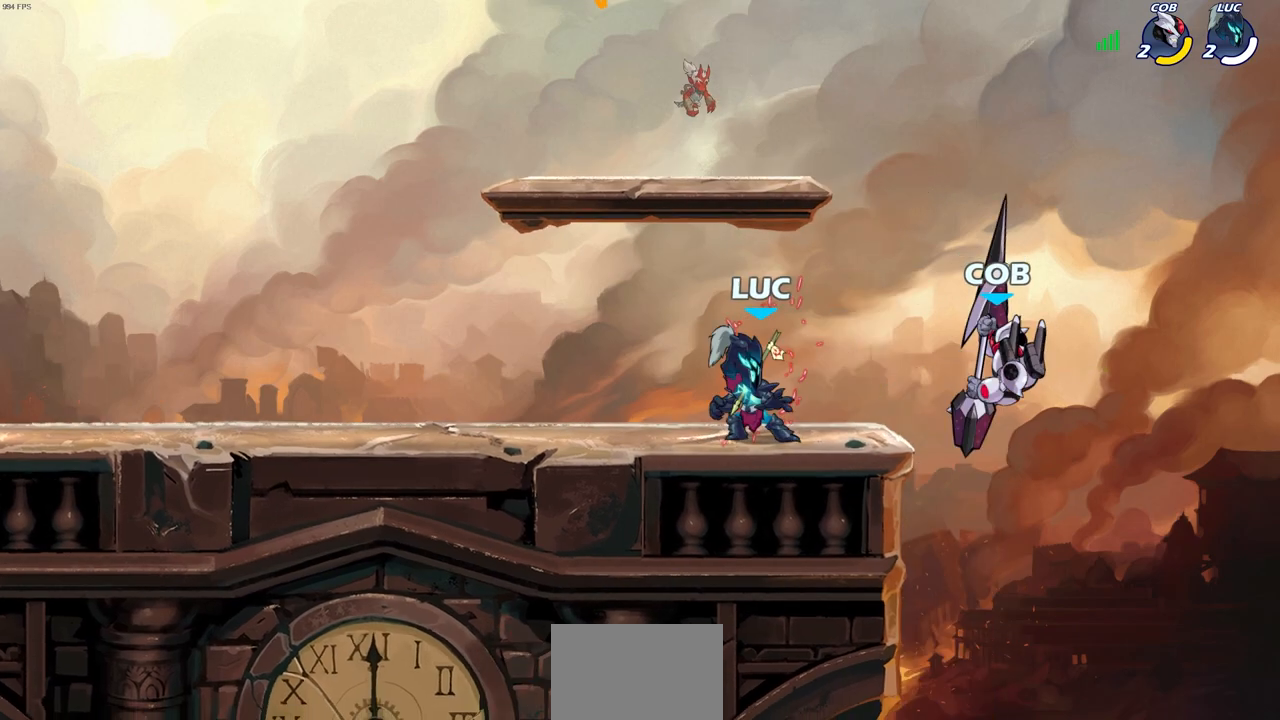
{"buttons": [], "left_stick": "center", "right_stick": "center", "events": [[117, "left_stick", "right"], [150, "R2", "up"], [150, "SQUARE", "up"], [333, "left_stick", "center"]]}
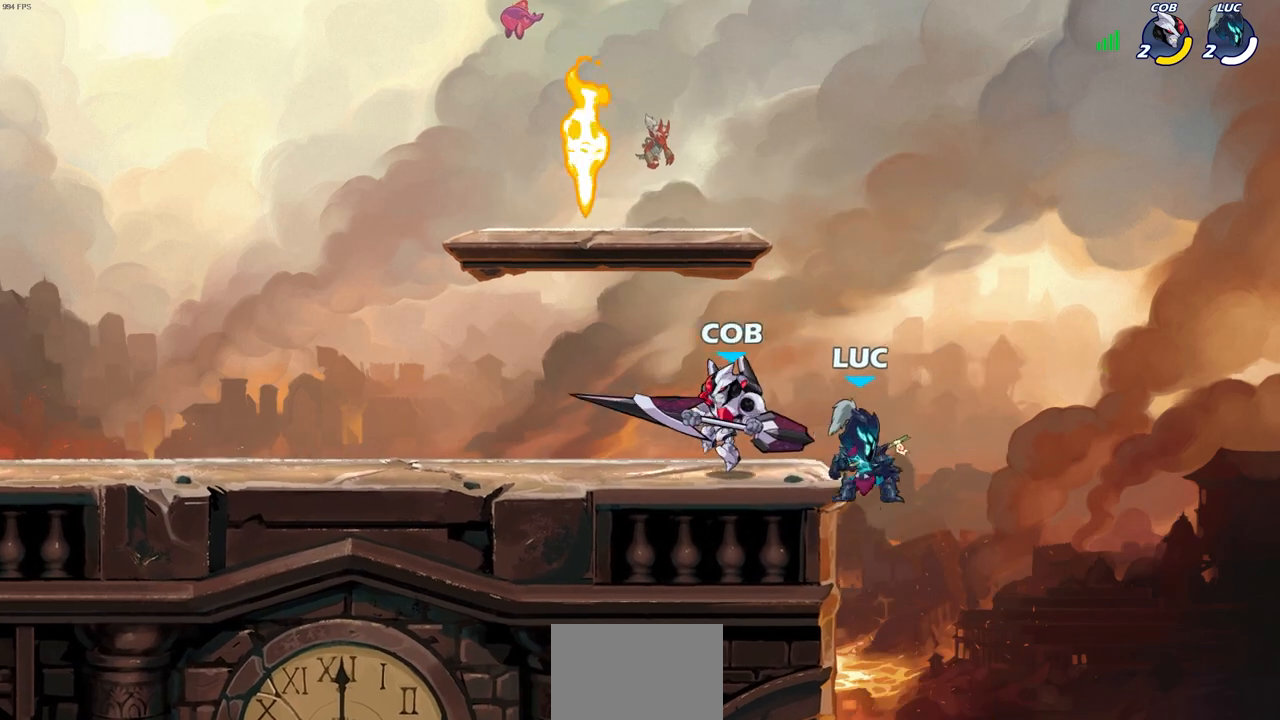
{"buttons": ["CROSS"], "left_stick": "left", "right_stick": "center", "events": [[67, "left_stick", "right"], [217, "left_stick", "center"], [400, "CROSS", "down"], [500, "left_stick", "left"]]}
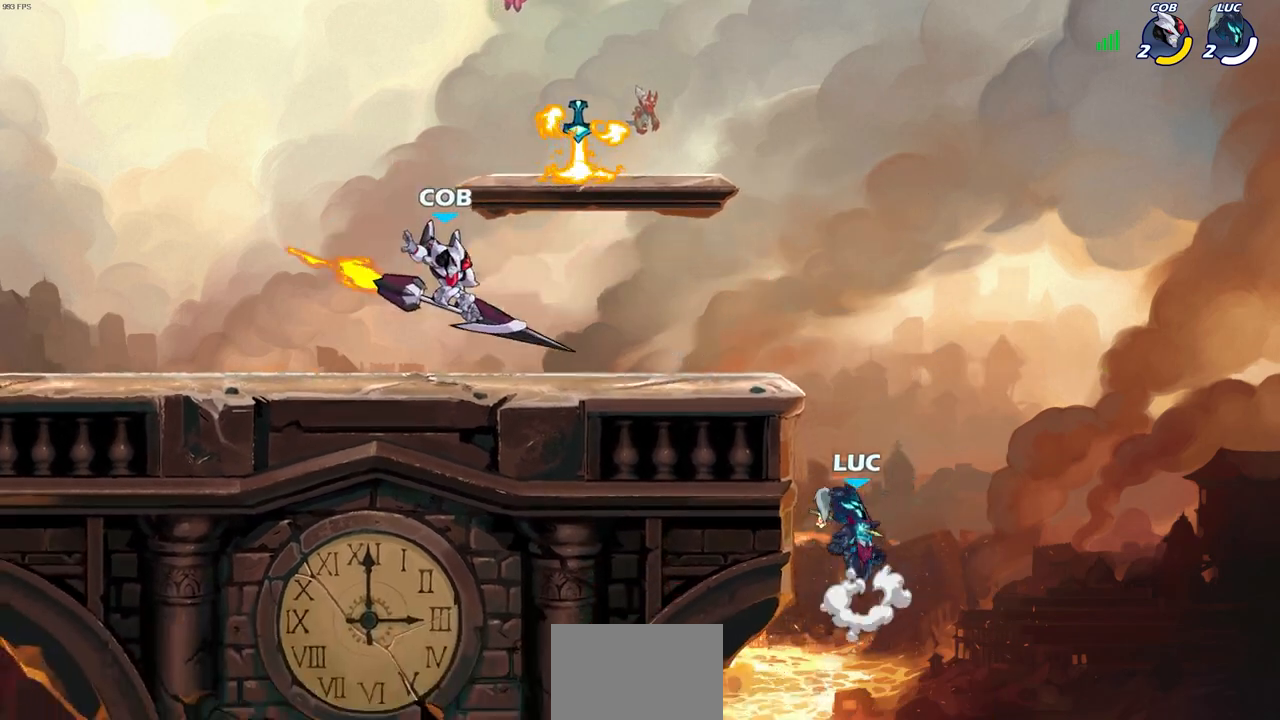
{"buttons": [], "left_stick": "left", "right_stick": "center", "events": [[17, "CROSS", "up"], [100, "left_stick", "center"], [117, "CROSS", "down"], [183, "CIRCLE", "down"], [200, "CROSS", "up"], [283, "CIRCLE", "up"], [283, "left_stick", "left"]]}
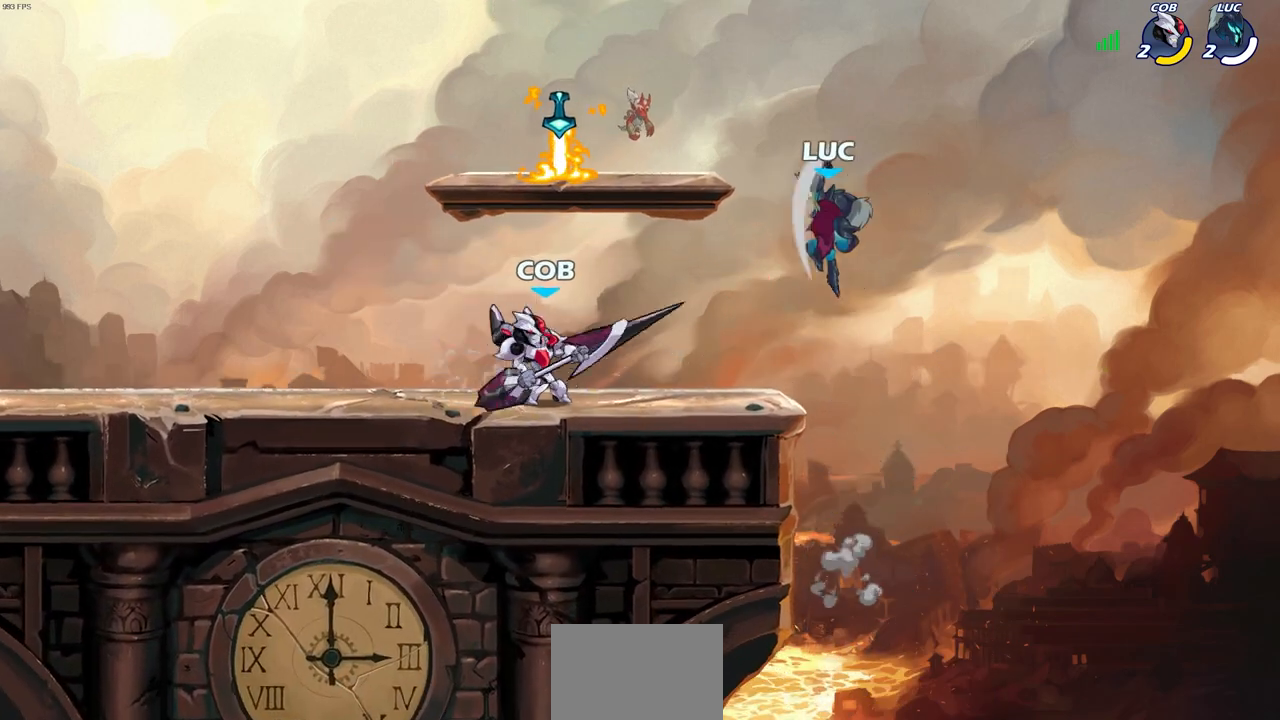
{"buttons": ["CROSS", "R1"], "left_stick": "up", "right_stick": "center", "events": [[367, "CROSS", "down"], [450, "R1", "down"], [500, "left_stick", "up"]]}
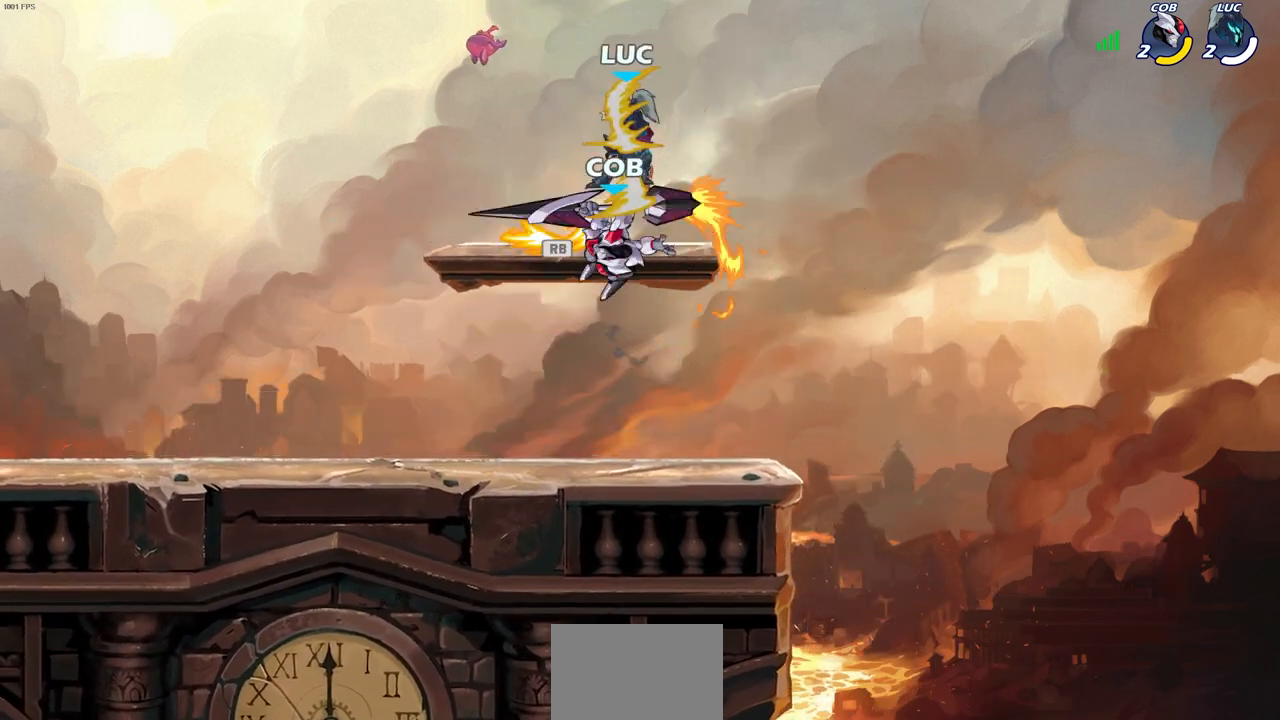
{"buttons": [], "left_stick": "right", "right_stick": "center", "events": [[33, "CROSS", "up"], [50, "R1", "up"], [167, "left_stick", "down-right"], [283, "left_stick", "center"], [467, "left_stick", "right"]]}
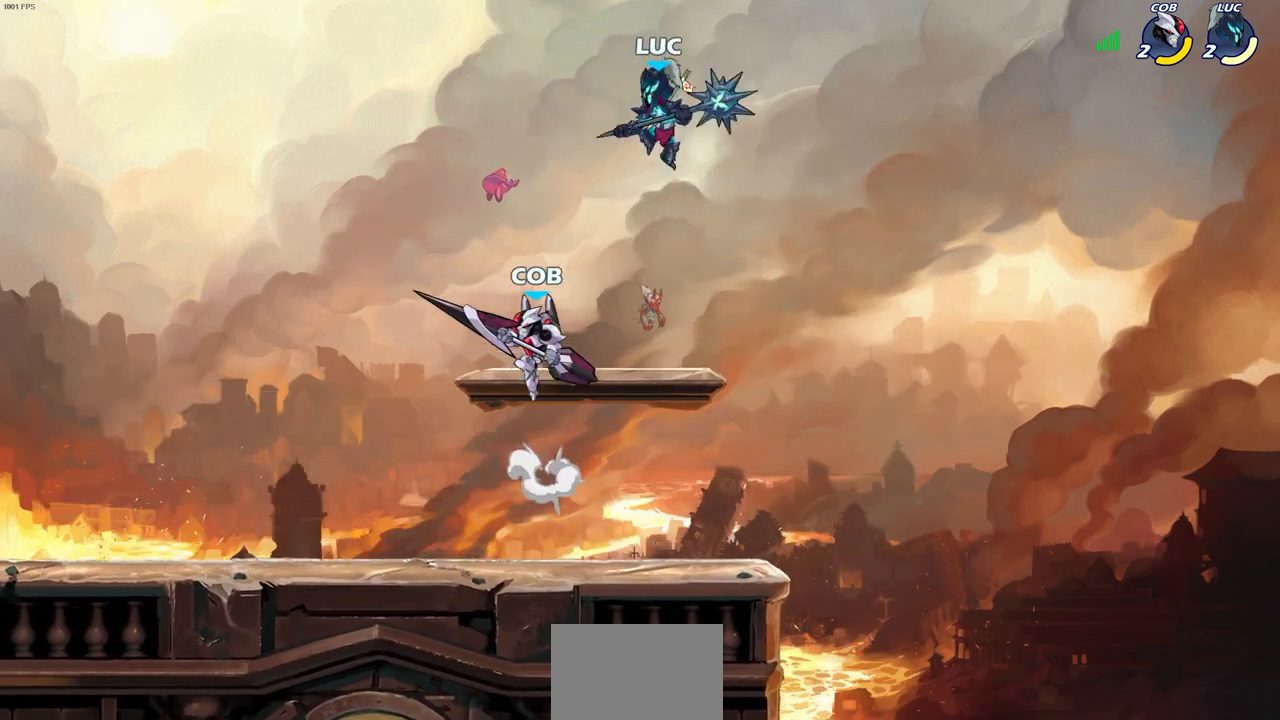
{"buttons": [], "left_stick": "down-left", "right_stick": "center", "events": [[183, "left_stick", "down"], [433, "left_stick", "down-left"]]}
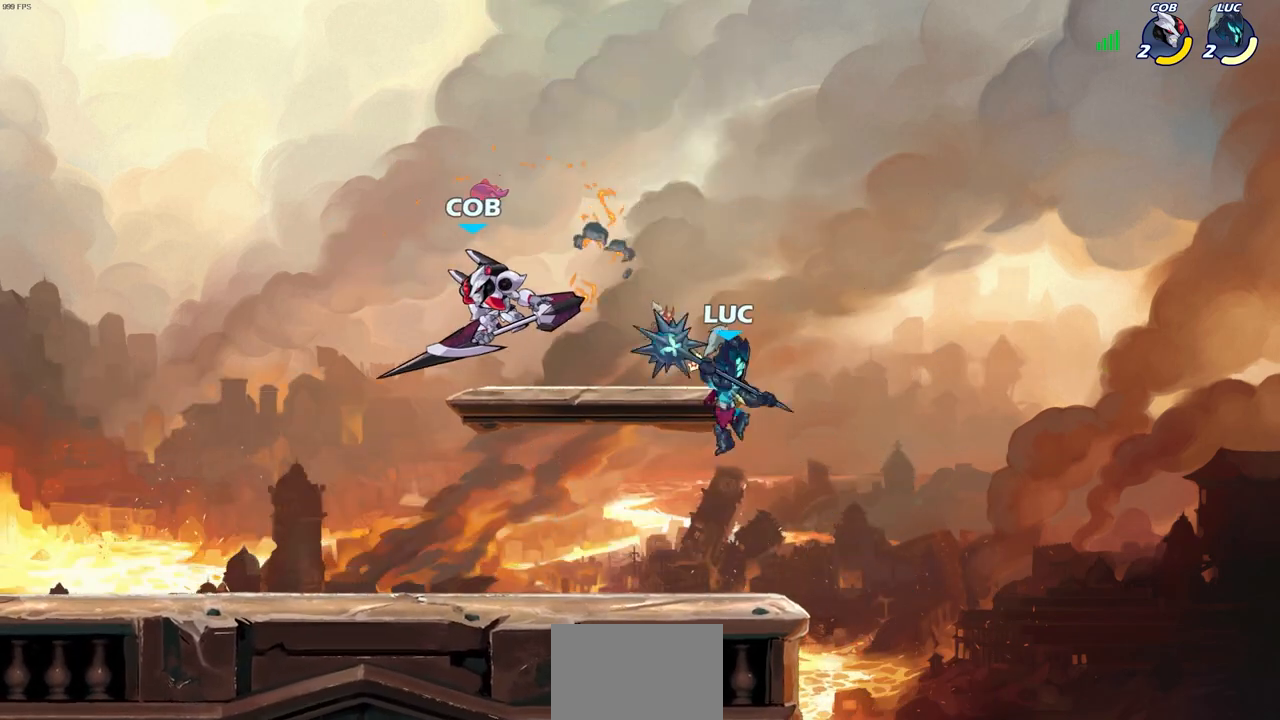
{"buttons": [], "left_stick": "up-left", "right_stick": "center", "events": [[67, "left_stick", "left"], [267, "left_stick", "up-right"], [400, "left_stick", "up-left"]]}
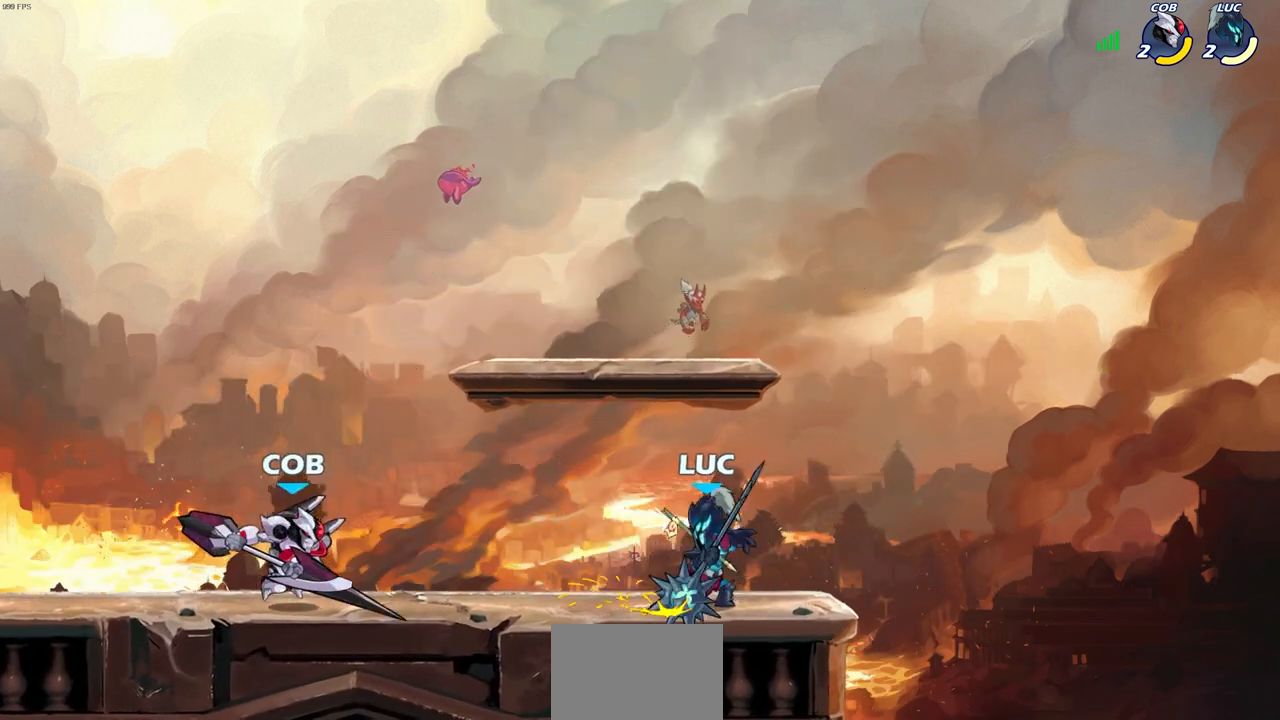
{"buttons": [], "left_stick": "center", "right_stick": "center", "events": [[33, "left_stick", "right"], [217, "left_stick", "up-left"], [317, "SQUARE", "down"], [333, "left_stick", "center"], [383, "SQUARE", "up"]]}
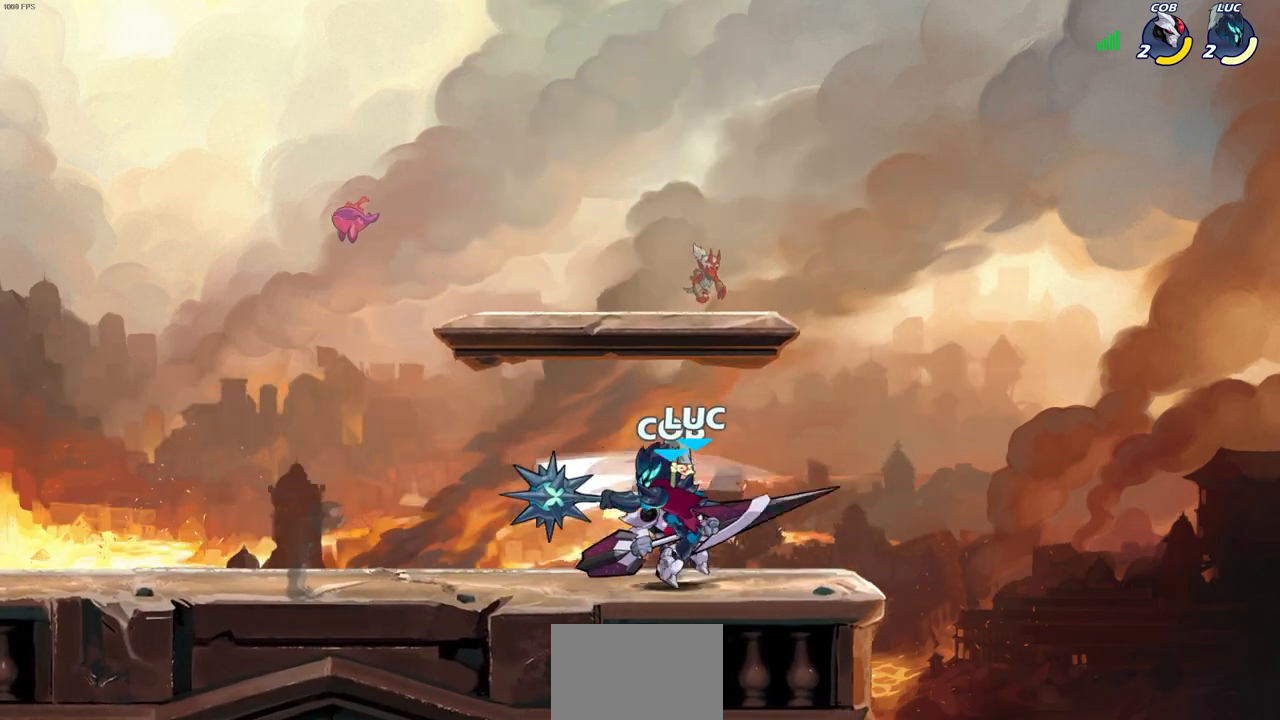
{"buttons": ["CROSS"], "left_stick": "center", "right_stick": "center", "events": [[433, "CROSS", "down"]]}
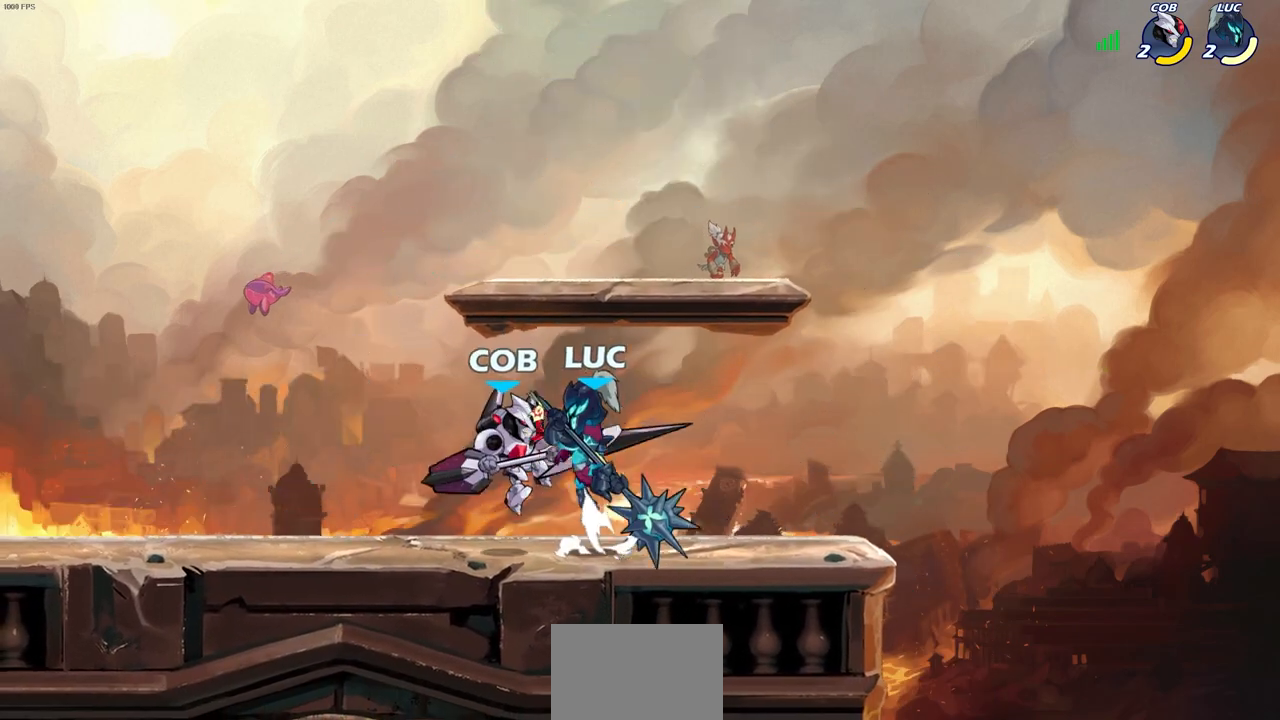
{"buttons": [], "left_stick": "center", "right_stick": "center", "events": [[50, "CROSS", "up"], [133, "left_stick", "down"], [350, "R2", "down"], [350, "SQUARE", "down"], [433, "SQUARE", "up"], [450, "left_stick", "center"], [467, "R2", "up"]]}
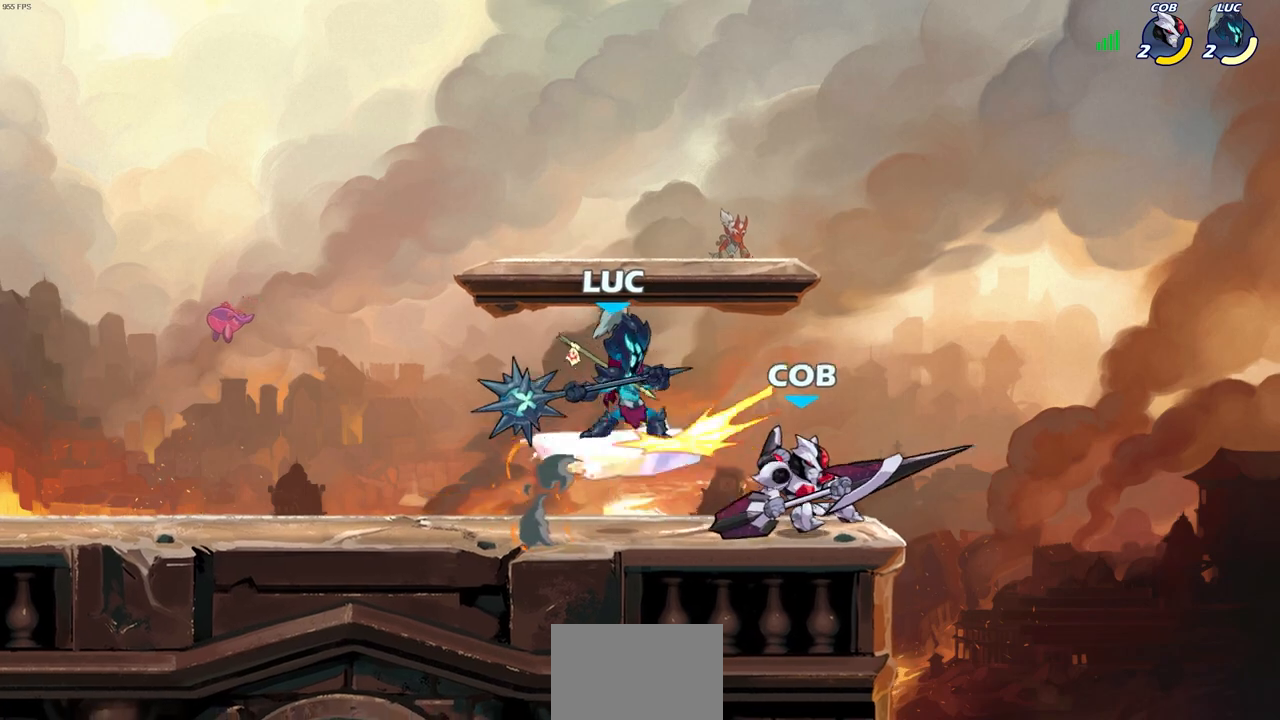
{"buttons": ["CROSS"], "left_stick": "right", "right_stick": "center", "events": [[117, "left_stick", "right"], [283, "left_stick", "center"], [400, "CROSS", "down"], [483, "left_stick", "right"]]}
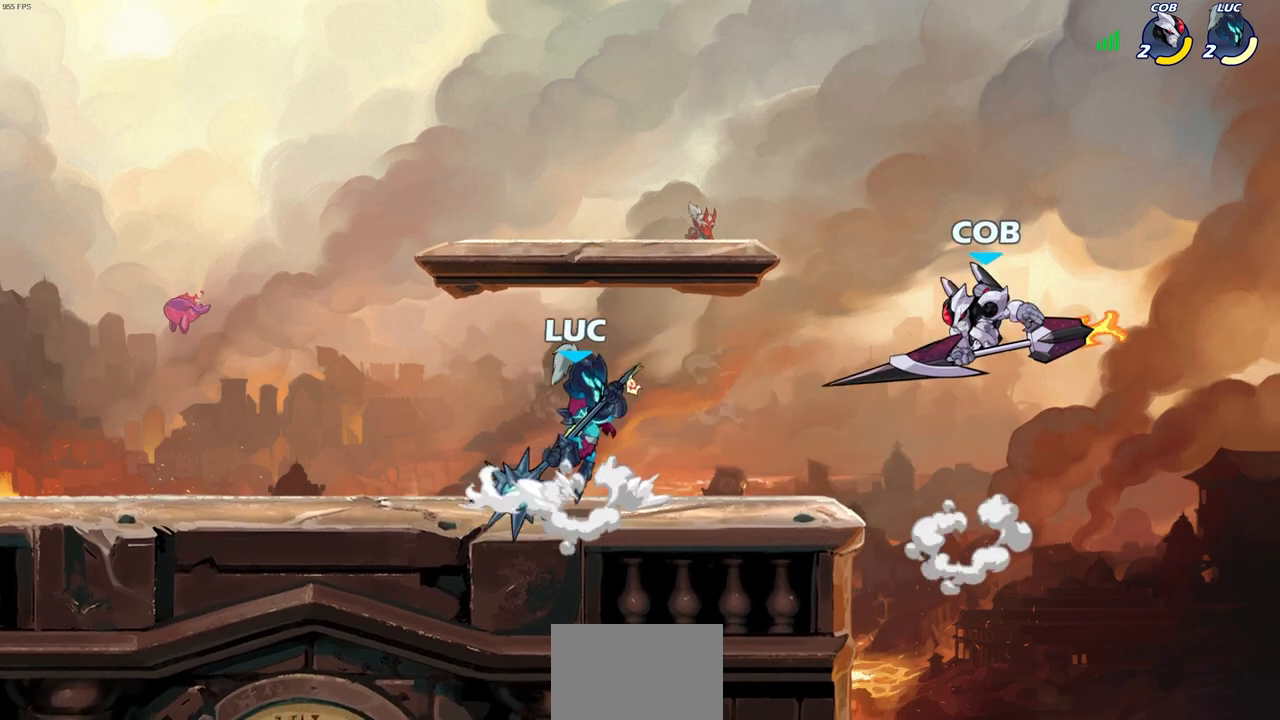
{"buttons": [], "left_stick": "center", "right_stick": "center", "events": [[17, "CROSS", "up"], [67, "SQUARE", "down"], [167, "SQUARE", "up"], [367, "left_stick", "center"]]}
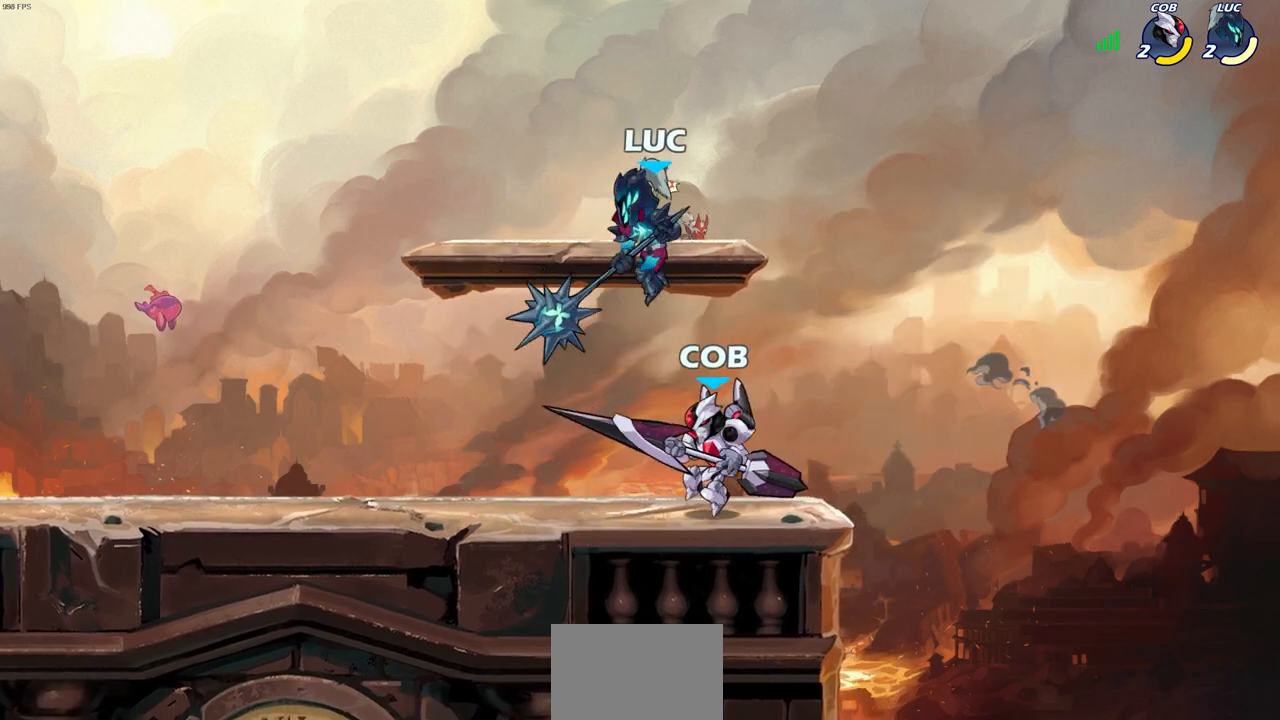
{"buttons": [], "left_stick": "left", "right_stick": "center", "events": [[33, "left_stick", "right"], [117, "left_stick", "center"], [183, "left_stick", "up-left"], [200, "CROSS", "down"], [367, "CROSS", "up"], [383, "left_stick", "left"]]}
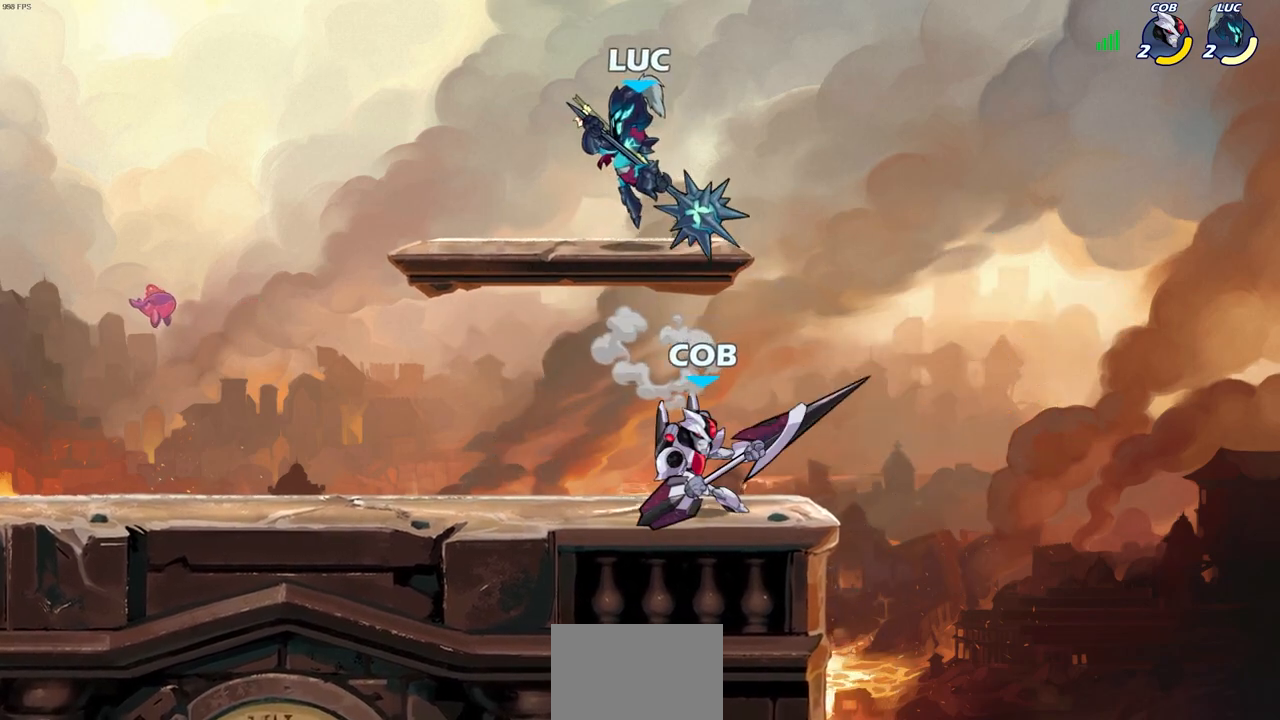
{"buttons": [], "left_stick": "left", "right_stick": "center", "events": [[67, "left_stick", "up-right"], [217, "left_stick", "left"]]}
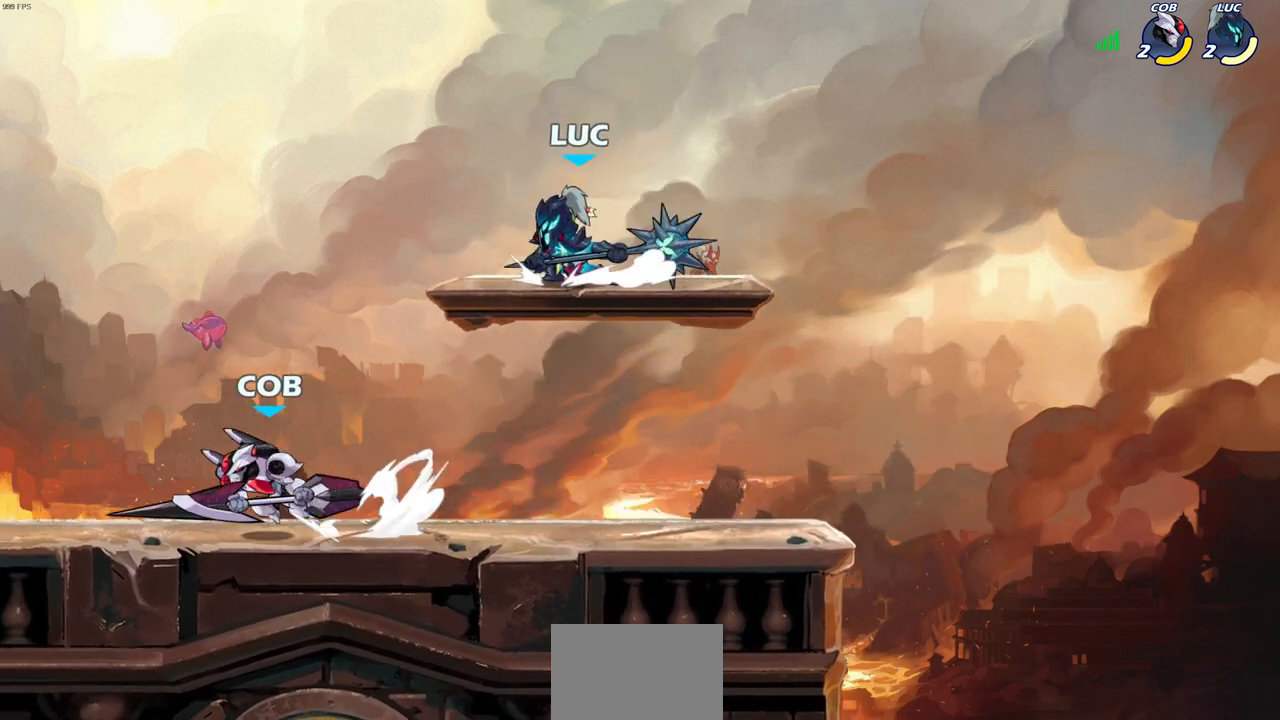
{"buttons": [], "left_stick": "left", "right_stick": "center", "events": [[83, "left_stick", "up-right"], [233, "left_stick", "up-left"], [350, "left_stick", "right"], [450, "left_stick", "left"]]}
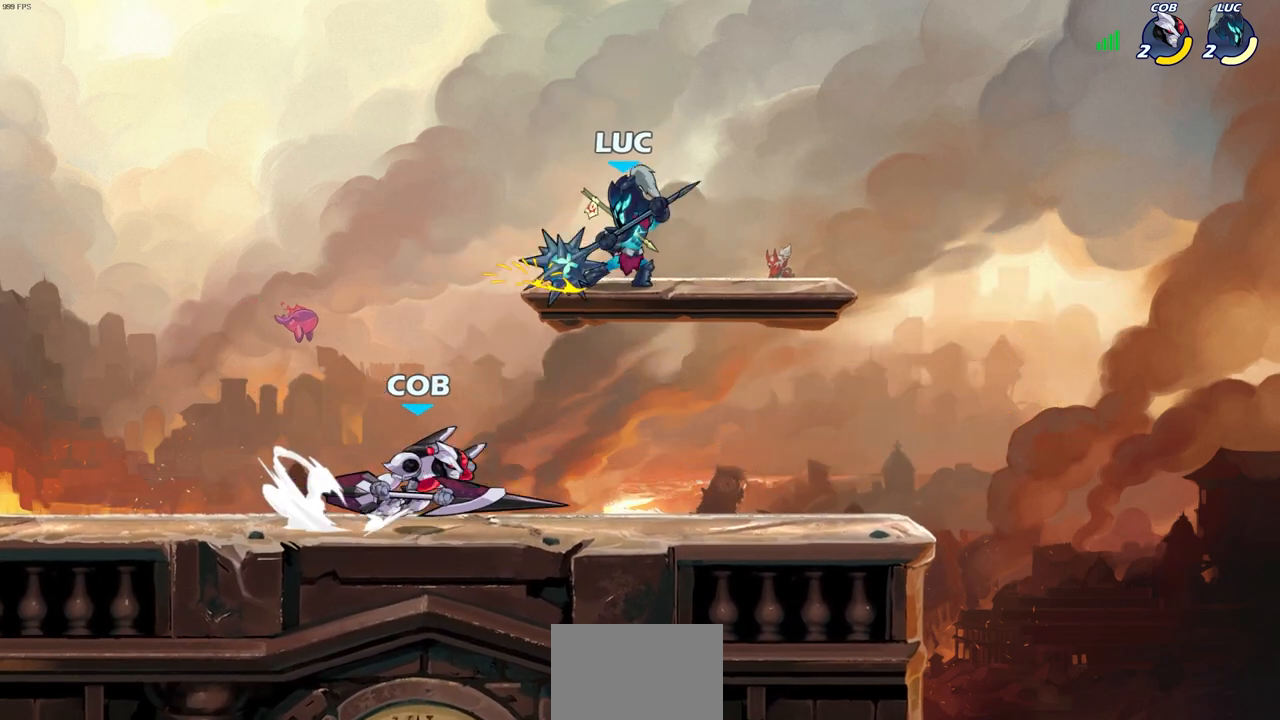
{"buttons": [], "left_stick": "center", "right_stick": "center", "events": [[133, "SQUARE", "down"], [200, "left_stick", "center"], [233, "SQUARE", "up"]]}
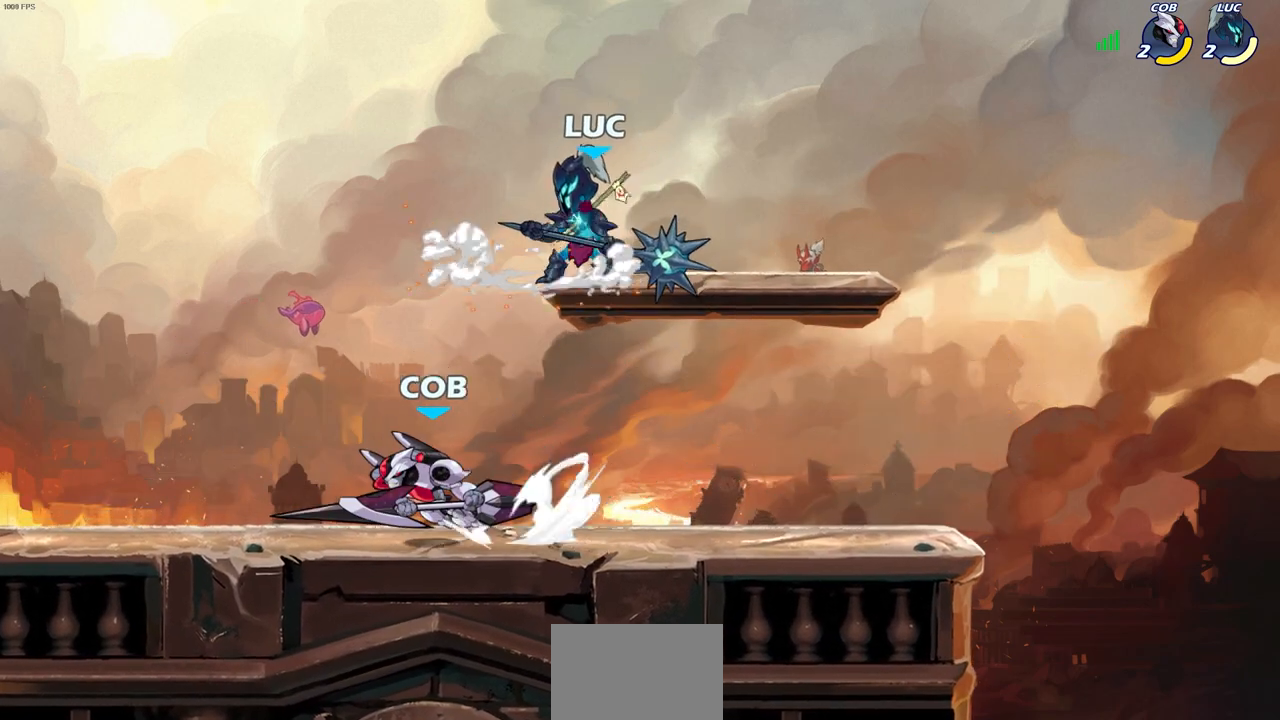
{"buttons": [], "left_stick": "down-left", "right_stick": "center", "events": [[133, "CROSS", "down"], [250, "left_stick", "left"], [333, "CROSS", "up"], [417, "left_stick", "down-left"]]}
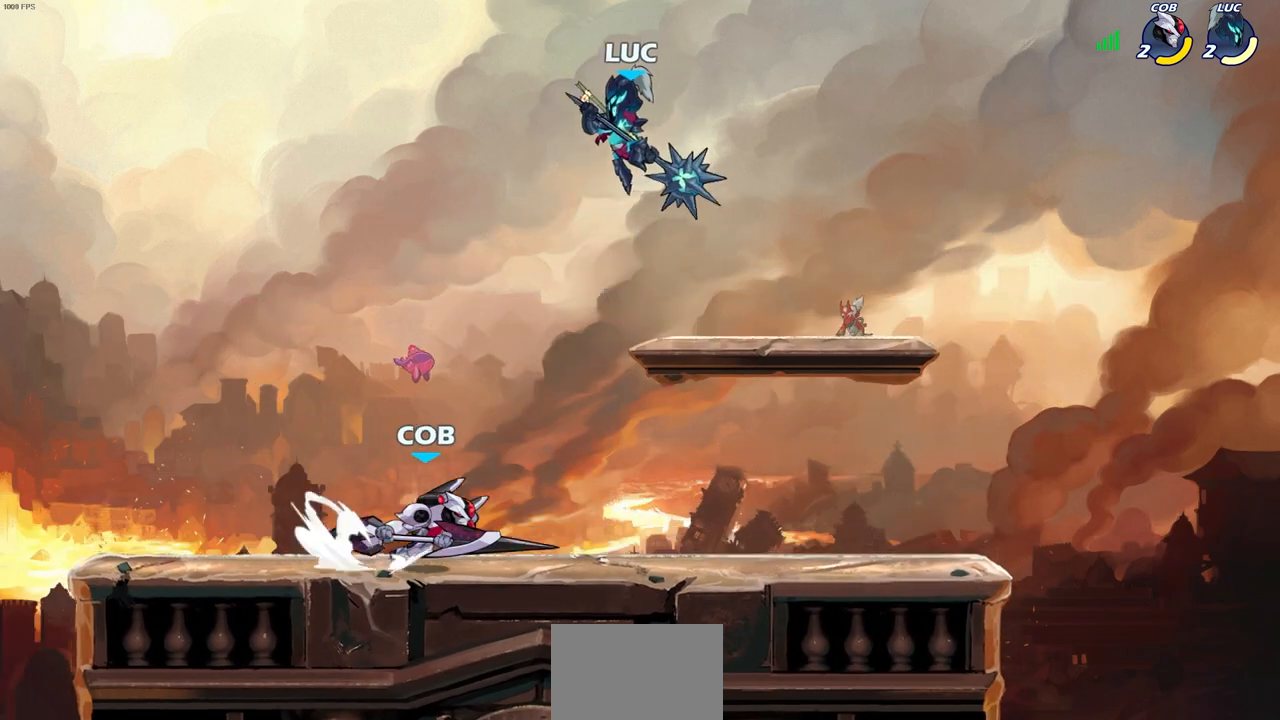
{"buttons": [], "left_stick": "center", "right_stick": "center", "events": [[150, "SQUARE", "down"], [233, "SQUARE", "up"], [283, "left_stick", "center"]]}
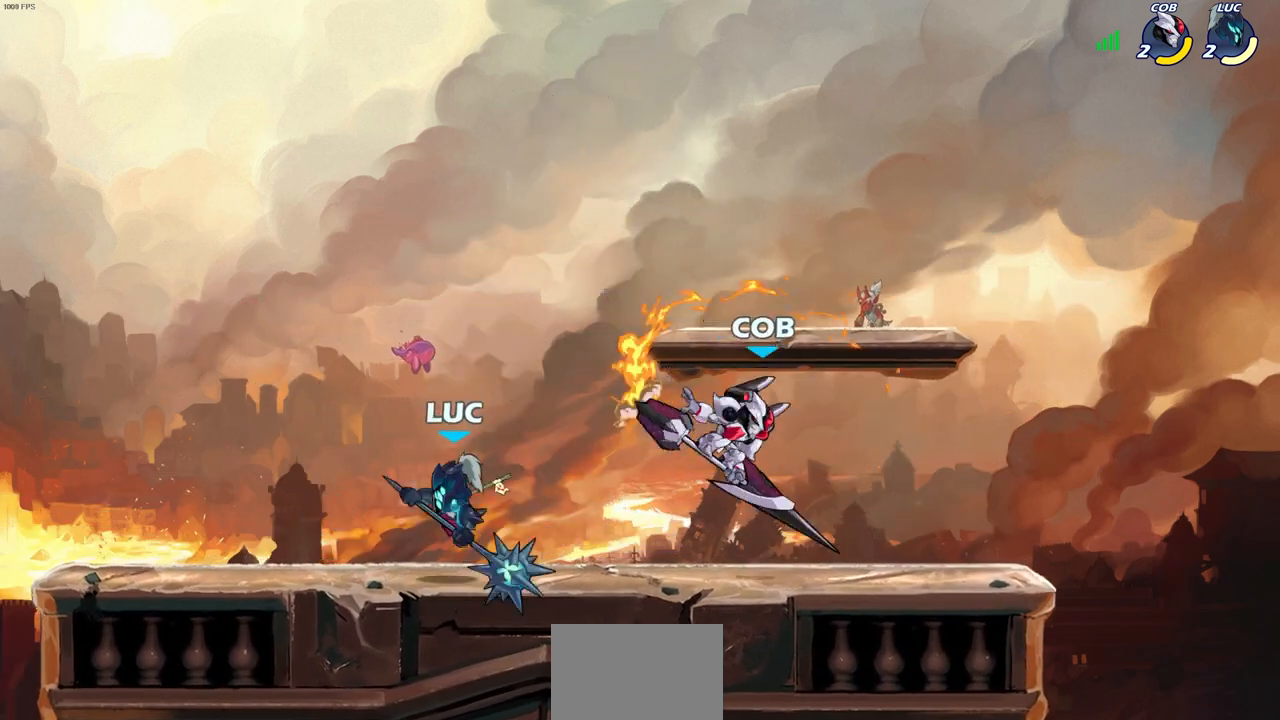
{"buttons": ["SQUARE", "R2"], "left_stick": "right", "right_stick": "center", "events": [[267, "left_stick", "right"], [383, "R2", "down"], [417, "SQUARE", "down"]]}
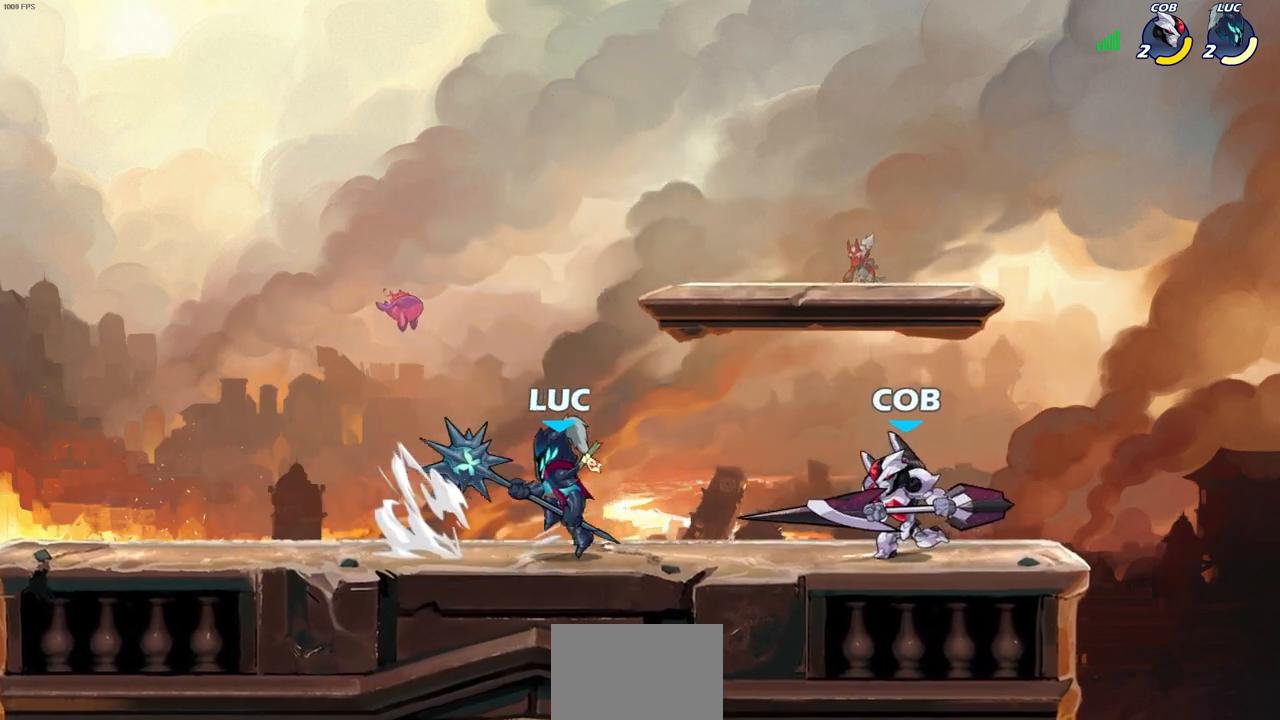
{"buttons": ["R2"], "left_stick": "down", "right_stick": "center", "events": [[17, "SQUARE", "up"], [33, "R2", "up"], [83, "left_stick", "center"], [367, "left_stick", "right"], [467, "R2", "down"], [500, "left_stick", "down"]]}
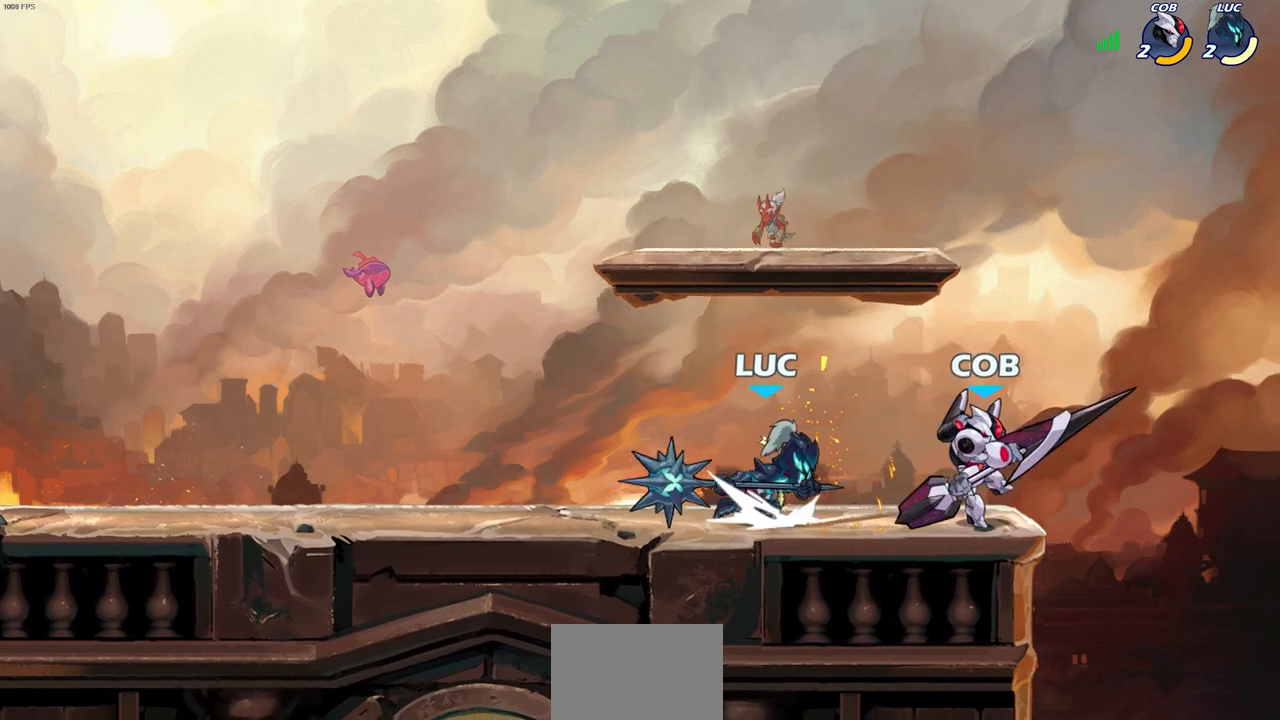
{"buttons": [], "left_stick": "center", "right_stick": "center", "events": [[17, "SQUARE", "down"], [100, "R2", "up"], [100, "SQUARE", "up"], [150, "left_stick", "center"]]}
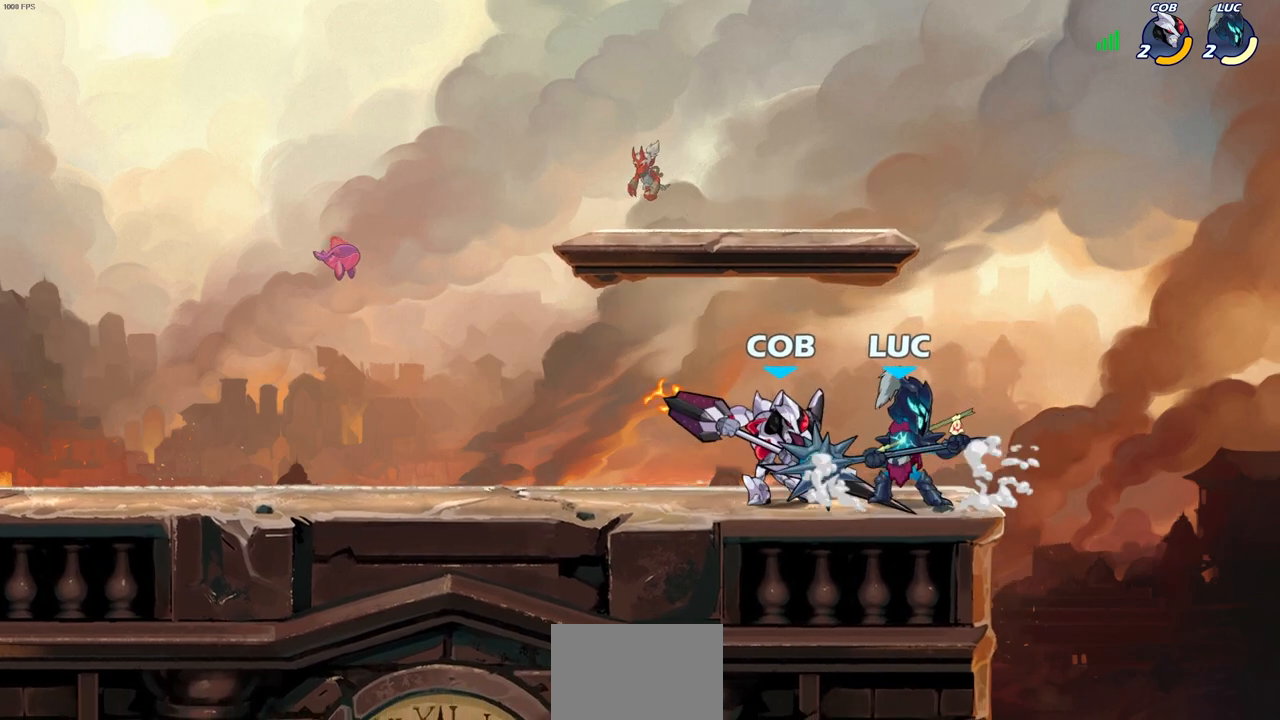
{"buttons": ["R2"], "left_stick": "down", "right_stick": "center", "events": [[17, "CROSS", "down"], [17, "left_stick", "up-left"], [183, "CROSS", "up"], [283, "left_stick", "center"], [417, "R2", "down"], [417, "left_stick", "down-right"], [467, "left_stick", "down"]]}
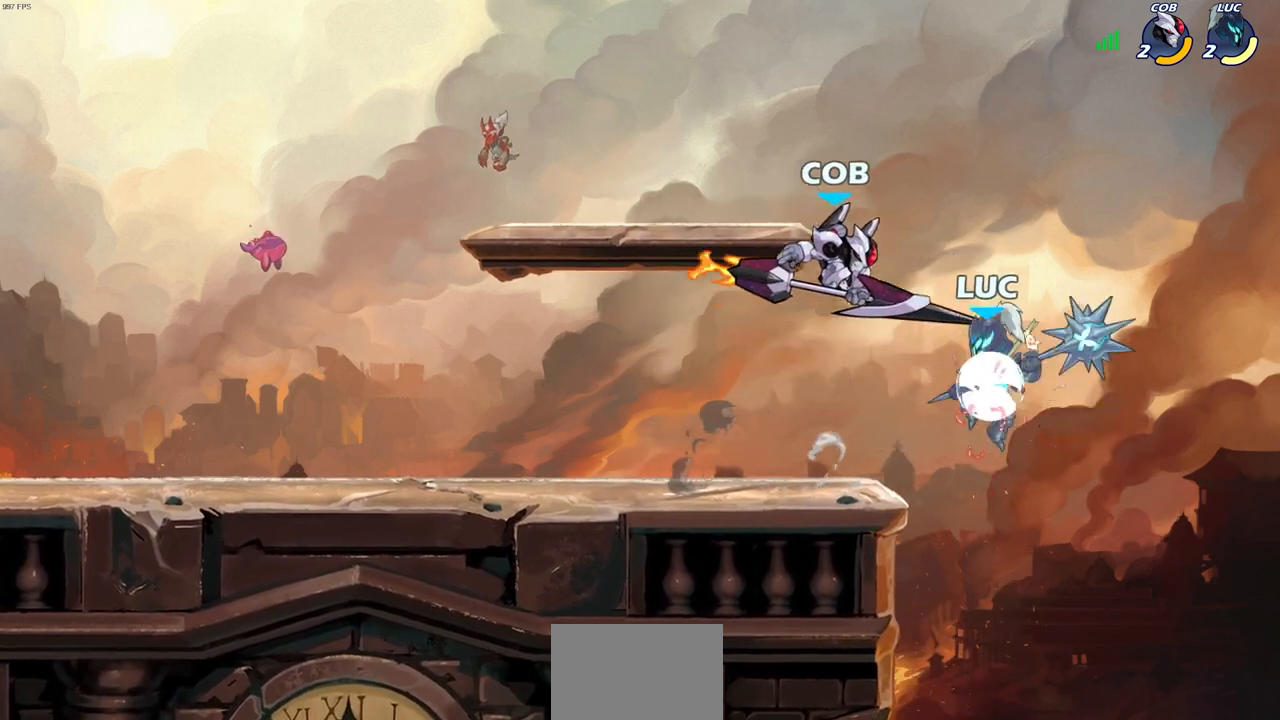
{"buttons": [], "left_stick": "center", "right_stick": "center", "events": [[50, "left_stick", "down-left"], [200, "left_stick", "left"], [317, "R2", "up"], [400, "CIRCLE", "down"], [467, "left_stick", "center"], [500, "CIRCLE", "up"]]}
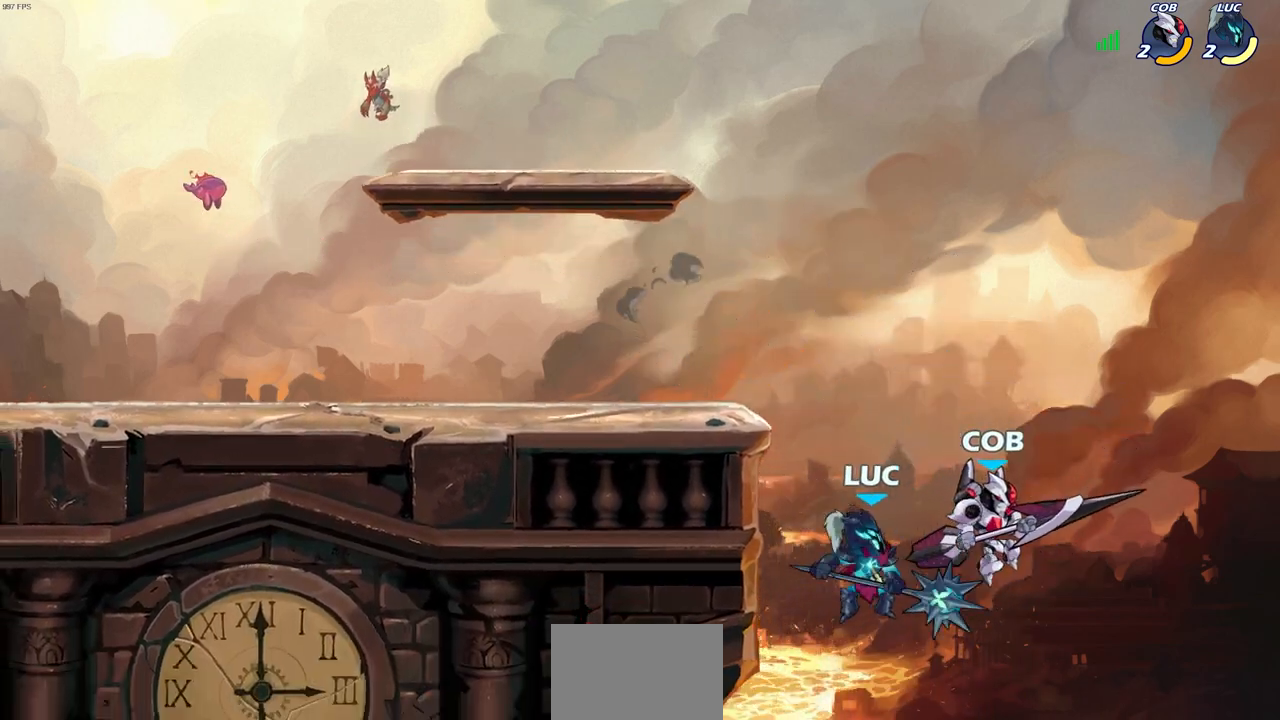
{"buttons": ["CROSS"], "left_stick": "up-left", "right_stick": "center", "events": [[283, "left_stick", "up-left"], [450, "CROSS", "down"]]}
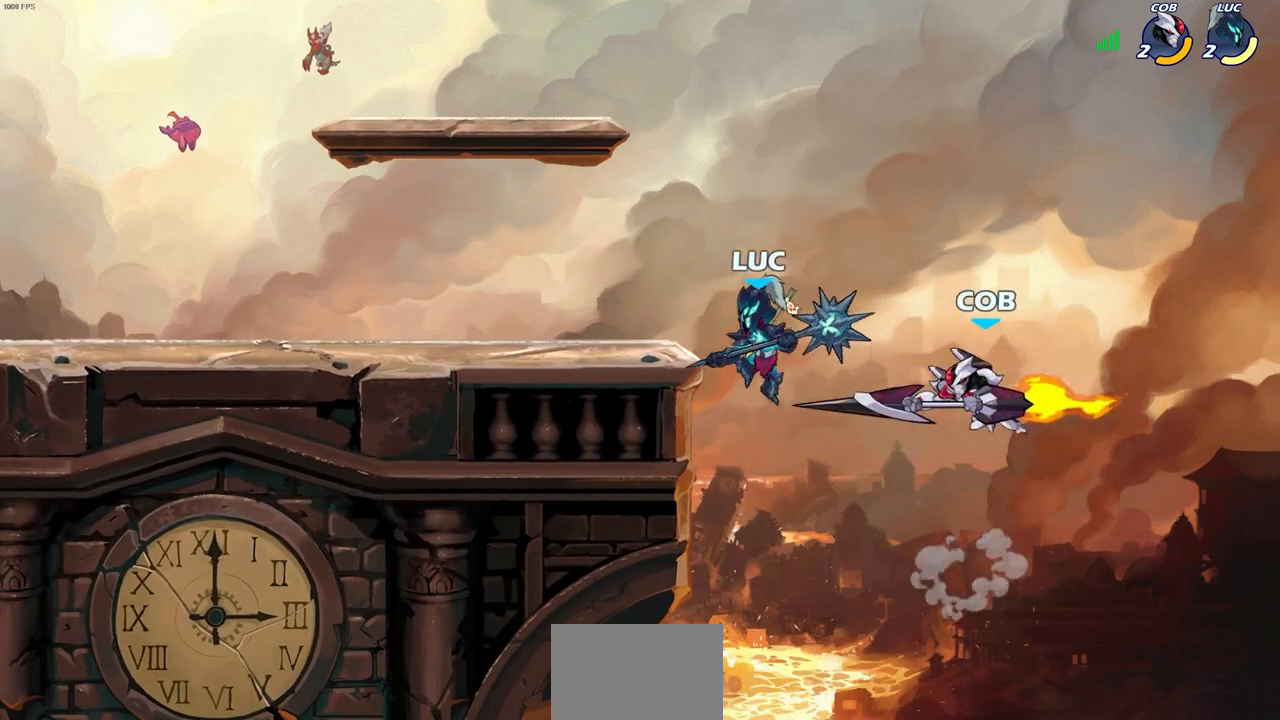
{"buttons": [], "left_stick": "left", "right_stick": "center", "events": [[117, "CROSS", "up"], [150, "left_stick", "left"]]}
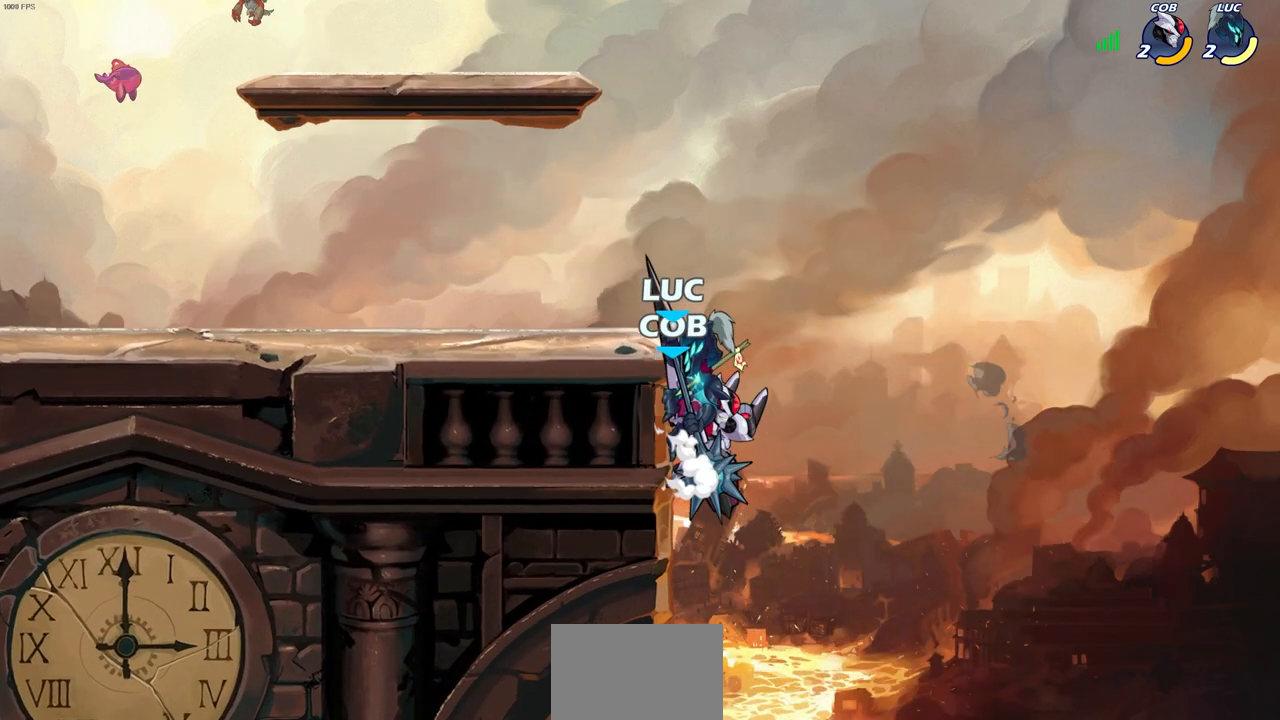
{"buttons": [], "left_stick": "center", "right_stick": "center", "events": [[67, "CROSS", "down"], [67, "left_stick", "down-left"], [100, "SQUARE", "down"], [133, "CROSS", "up"], [183, "SQUARE", "up"], [233, "left_stick", "center"]]}